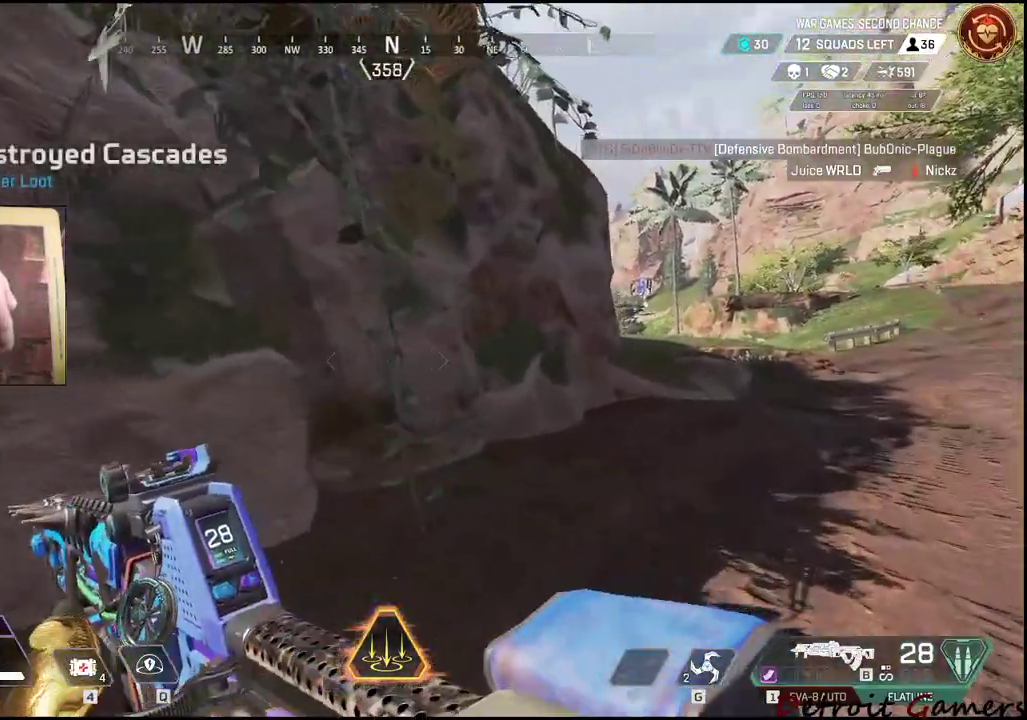
Gameplay with keyboard and mouse; each line is a JSON object with the keys held at the frame after it. "events" lists presses ("down") and releases ("up") of "1", "2", "3", "4", "5", "a", "alt", "c", "caps_lock", "ctrl", "d", "e", "f", "g", "q", "r", "s", "shift", "space", "t", "tab", "v", "w", "x" and "z" between this image and that frame as [ms after this image, input, new state], when the widget could be followed in between. No other keys are recorded. Mouse buttons are not recorded. Not read: mouse_move.
{"keys": ["d", "shift", "w"], "events": []}
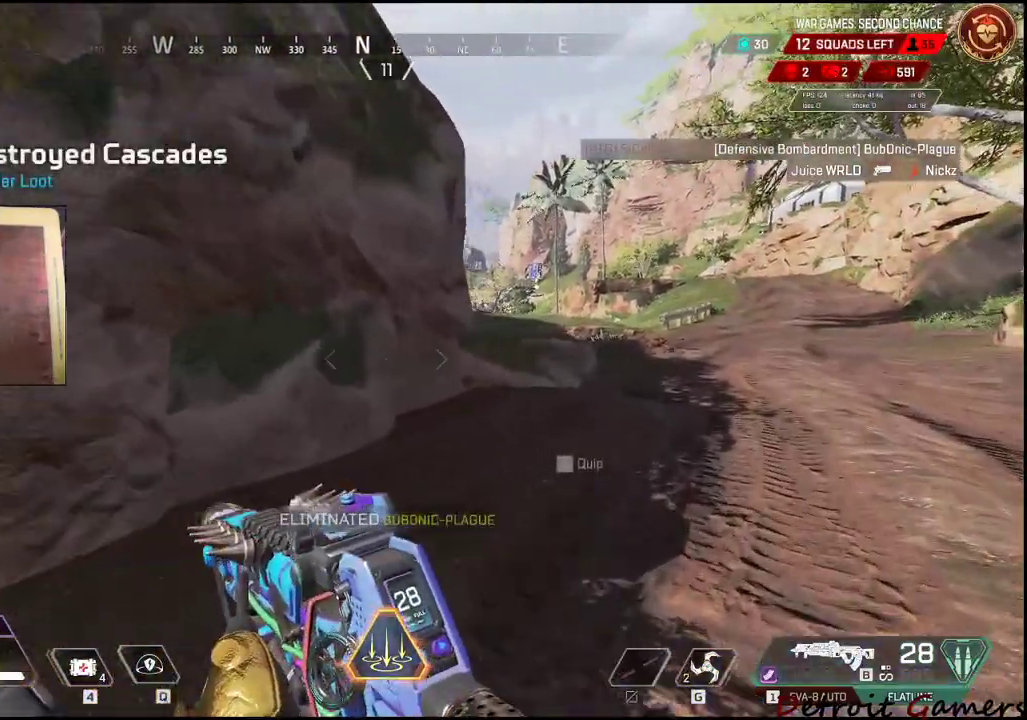
{"keys": ["d", "shift", "w"], "events": []}
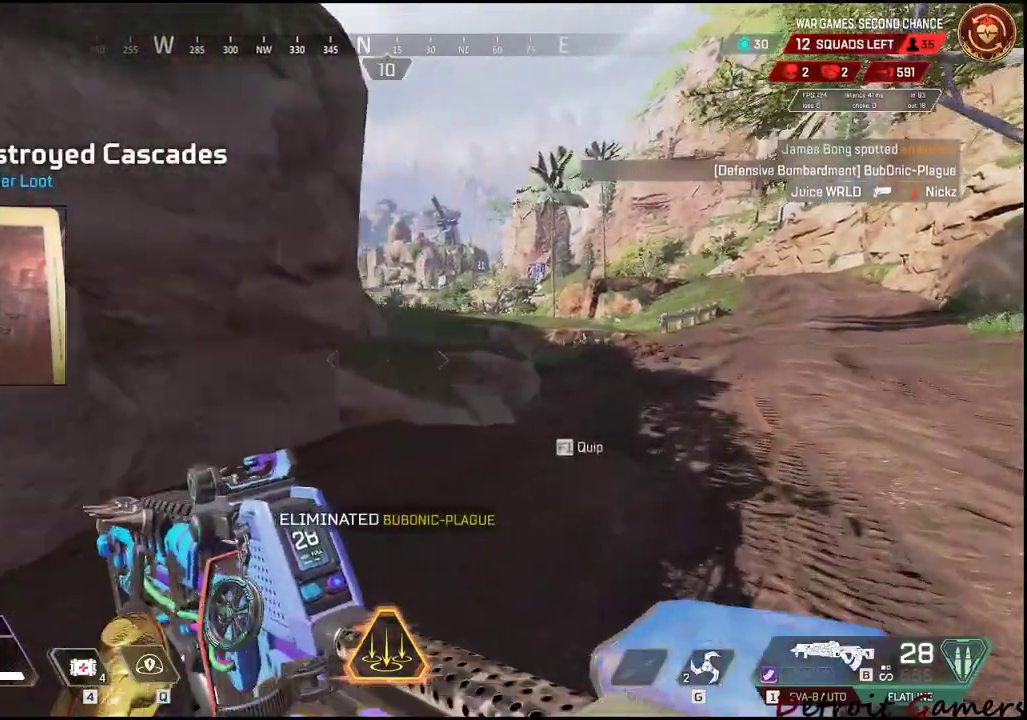
{"keys": ["d", "shift", "w"], "events": []}
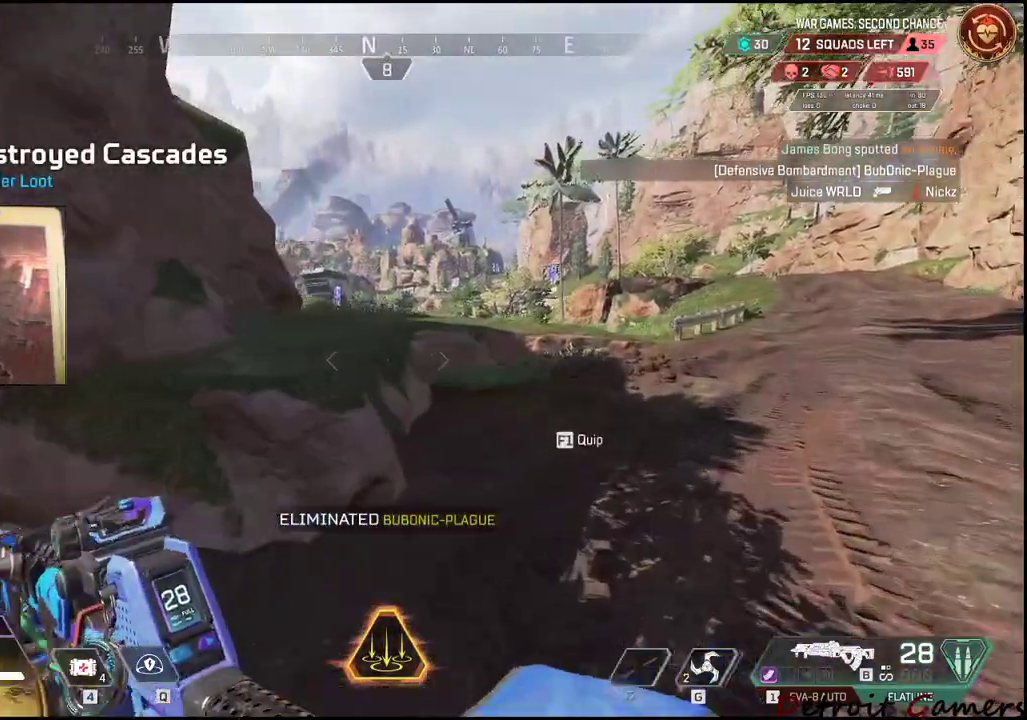
{"keys": ["d", "shift", "w"], "events": []}
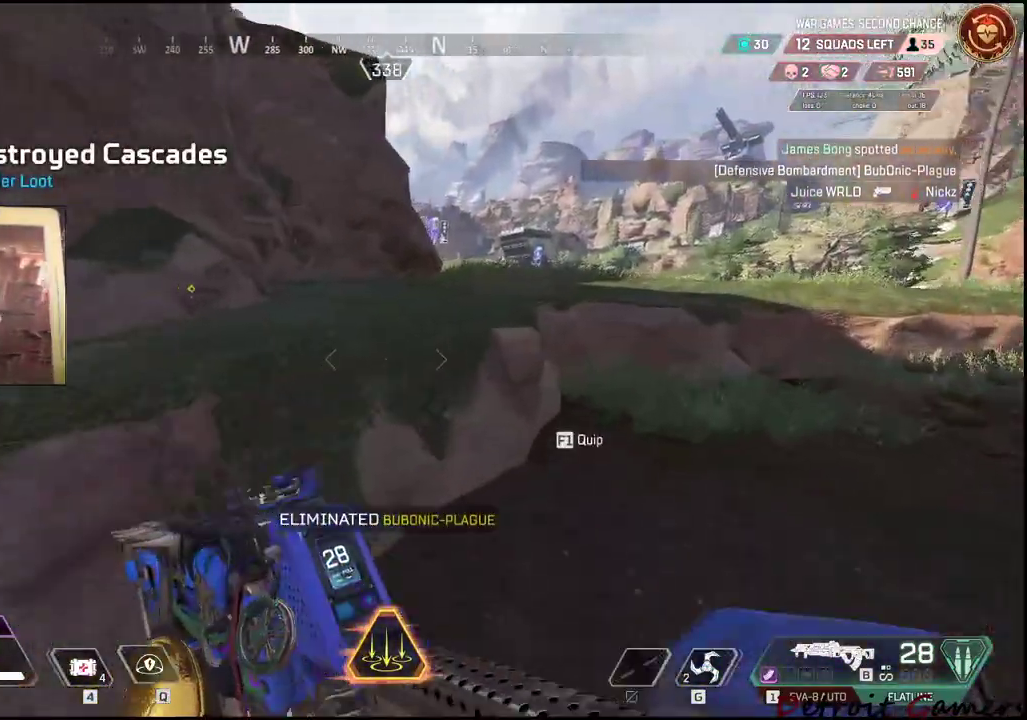
{"keys": ["d", "shift", "space", "w"], "events": [[400, "space", "down"]]}
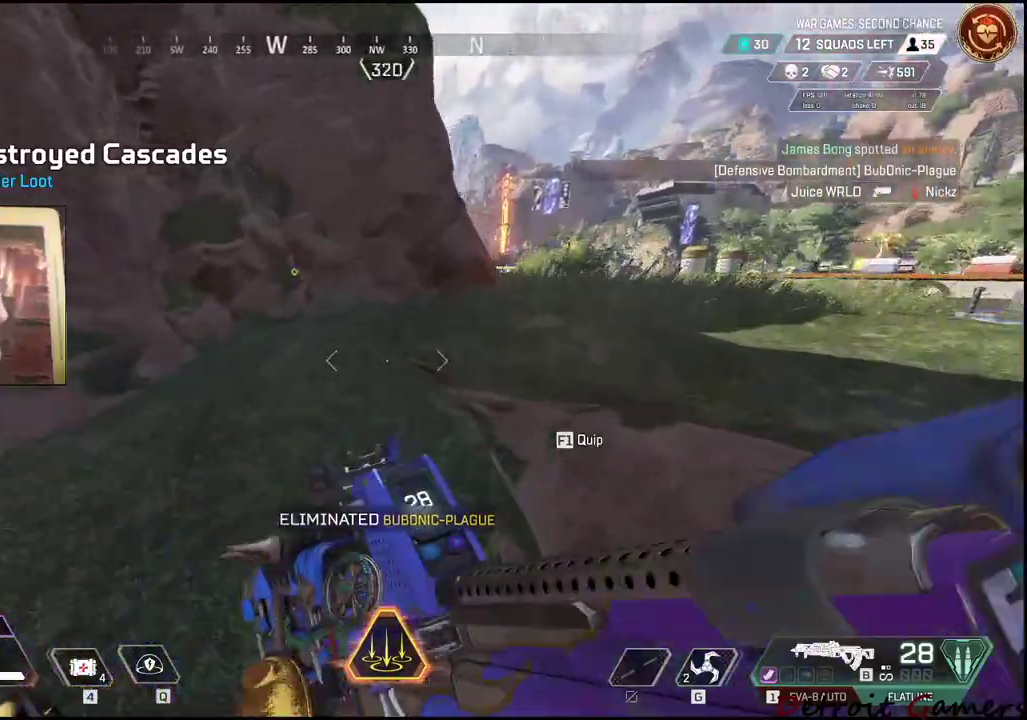
{"keys": ["d", "shift", "space", "w"], "events": []}
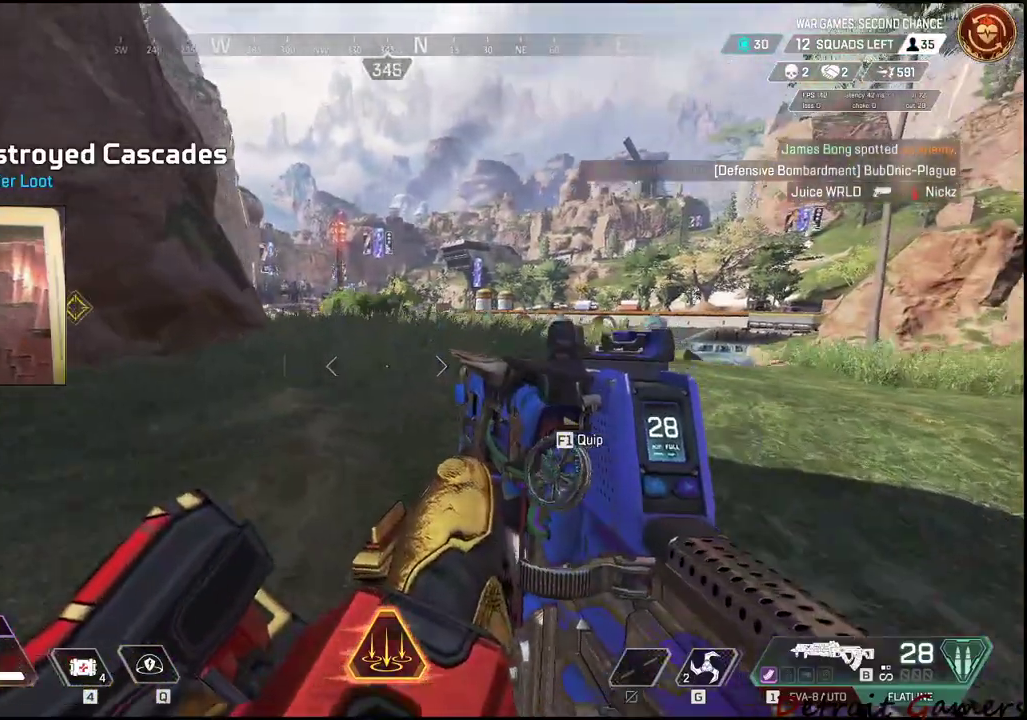
{"keys": ["d", "shift", "w"], "events": [[283, "space", "up"]]}
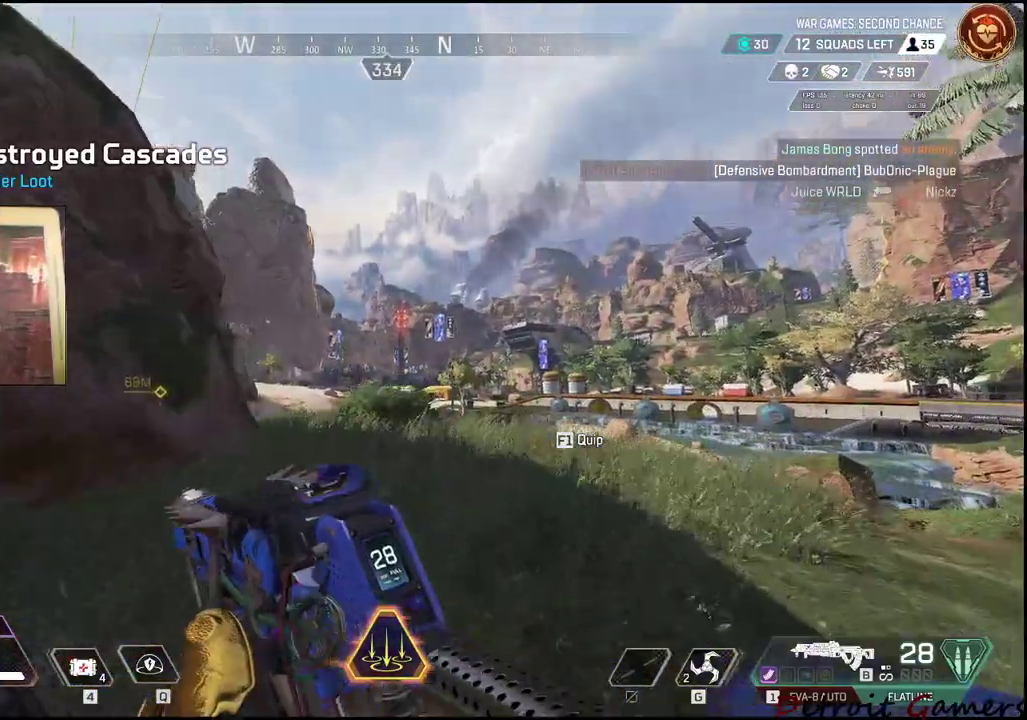
{"keys": ["r", "shift", "w"], "events": [[350, "d", "up"], [433, "r", "down"]]}
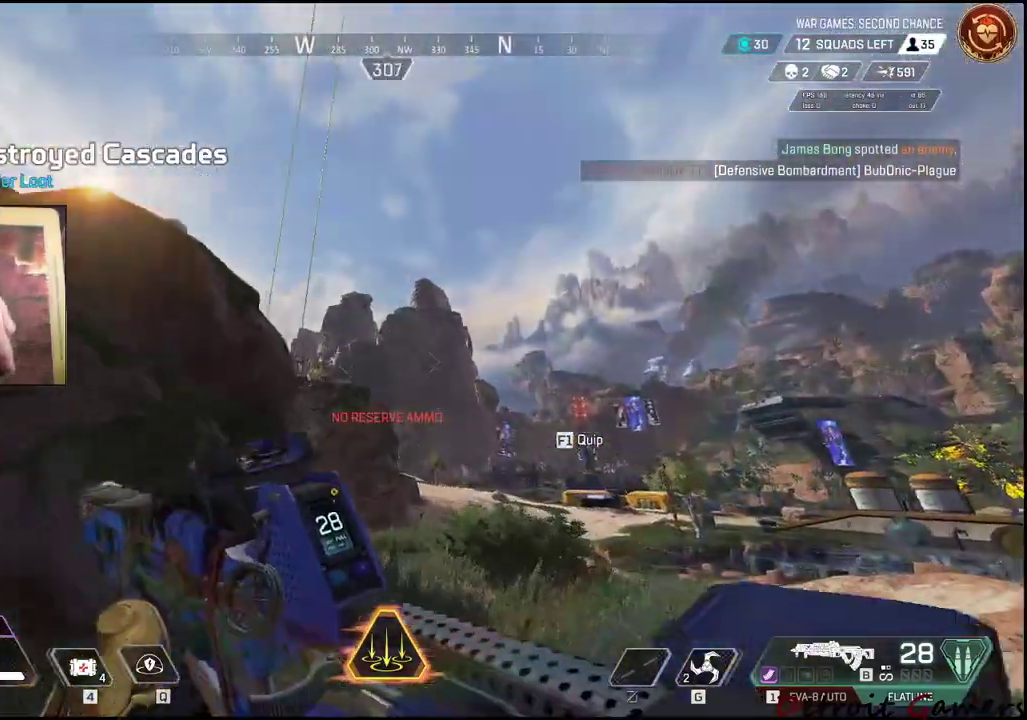
{"keys": ["d", "shift", "w"], "events": [[83, "r", "up"], [166, "d", "down"]]}
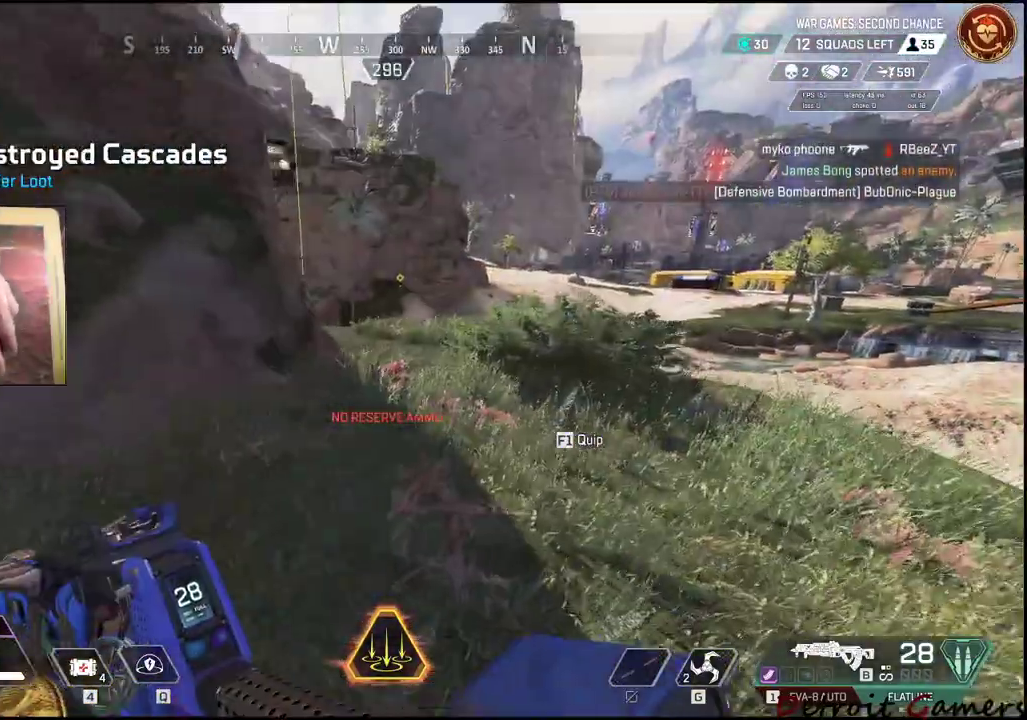
{"keys": ["d", "shift", "w"], "events": []}
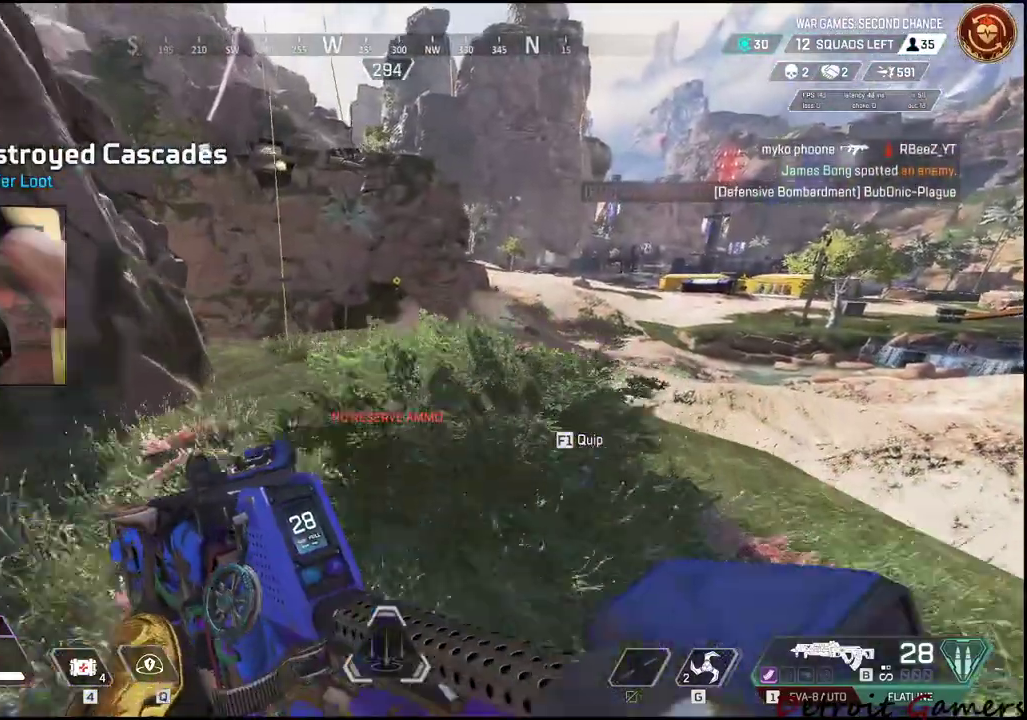
{"keys": ["d", "shift", "w"], "events": []}
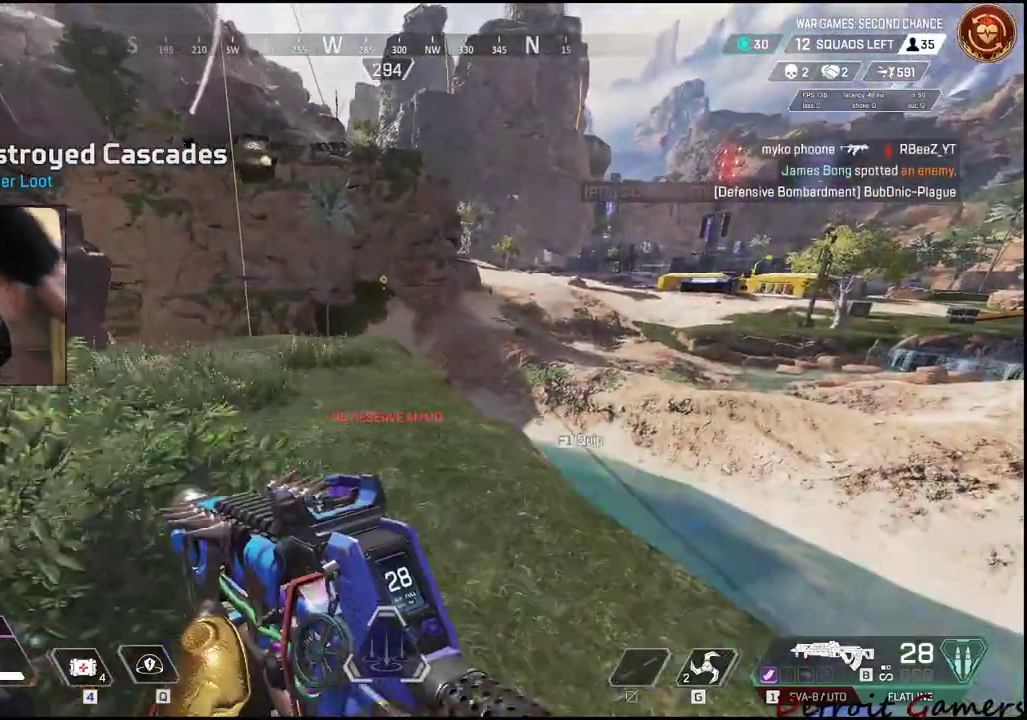
{"keys": ["shift", "w"], "events": [[133, "d", "up"]]}
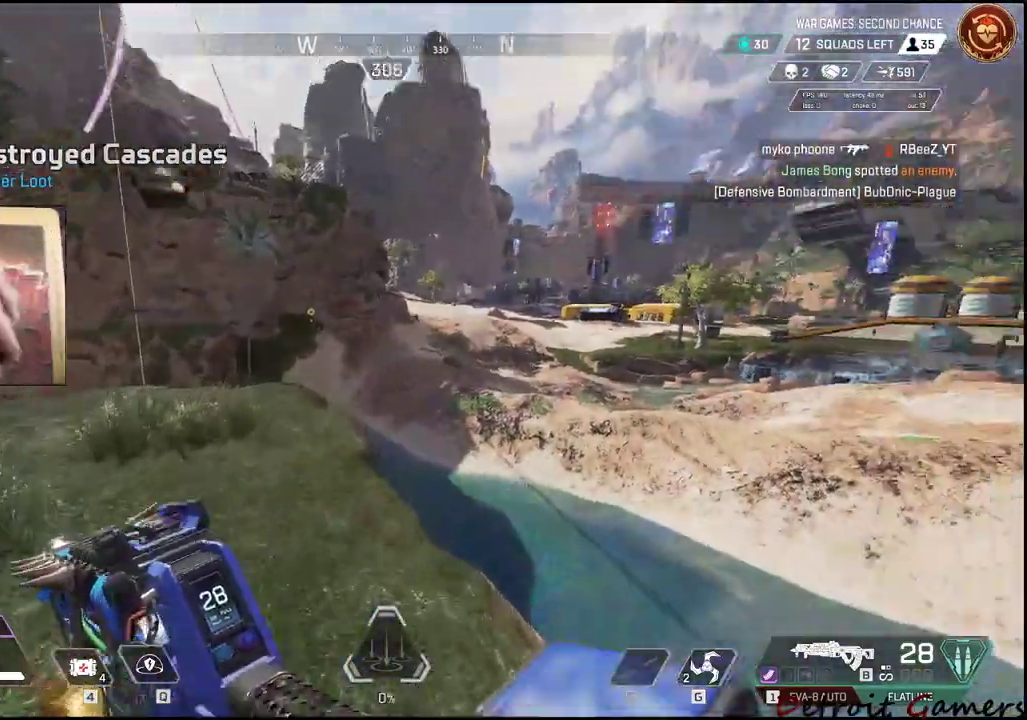
{"keys": [], "events": [[50, "shift", "up"], [50, "w", "up"], [150, "a", "down"], [150, "f", "down"], [233, "f", "up"], [333, "a", "up"], [333, "f", "down"], [416, "f", "up"]]}
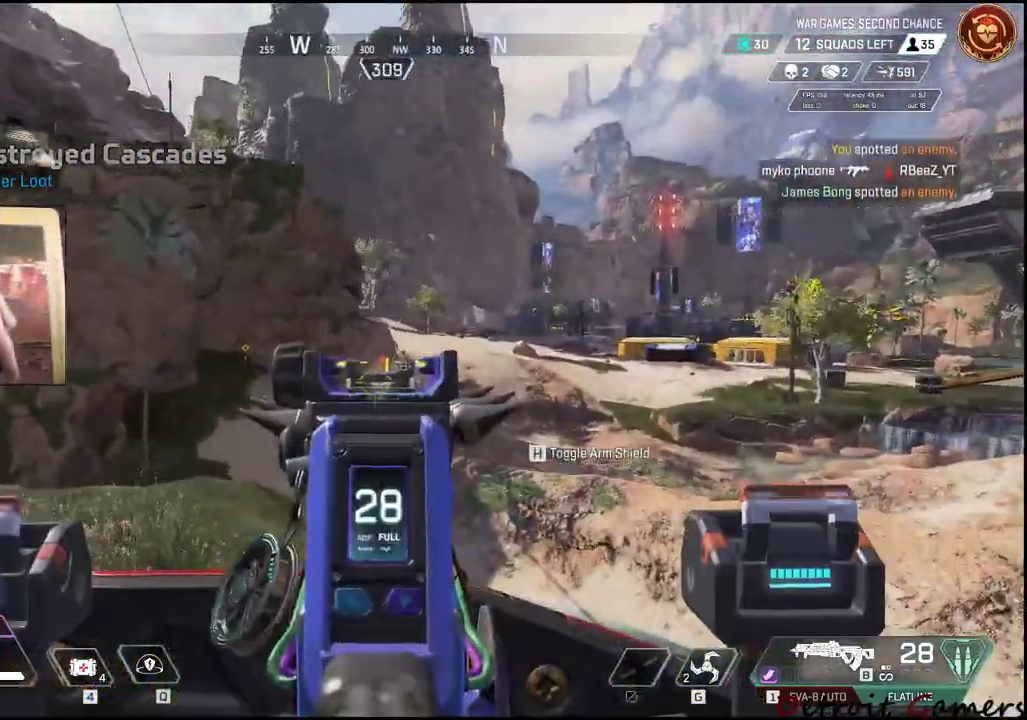
{"keys": ["a"], "events": [[133, "d", "down"], [366, "a", "down"], [400, "d", "up"]]}
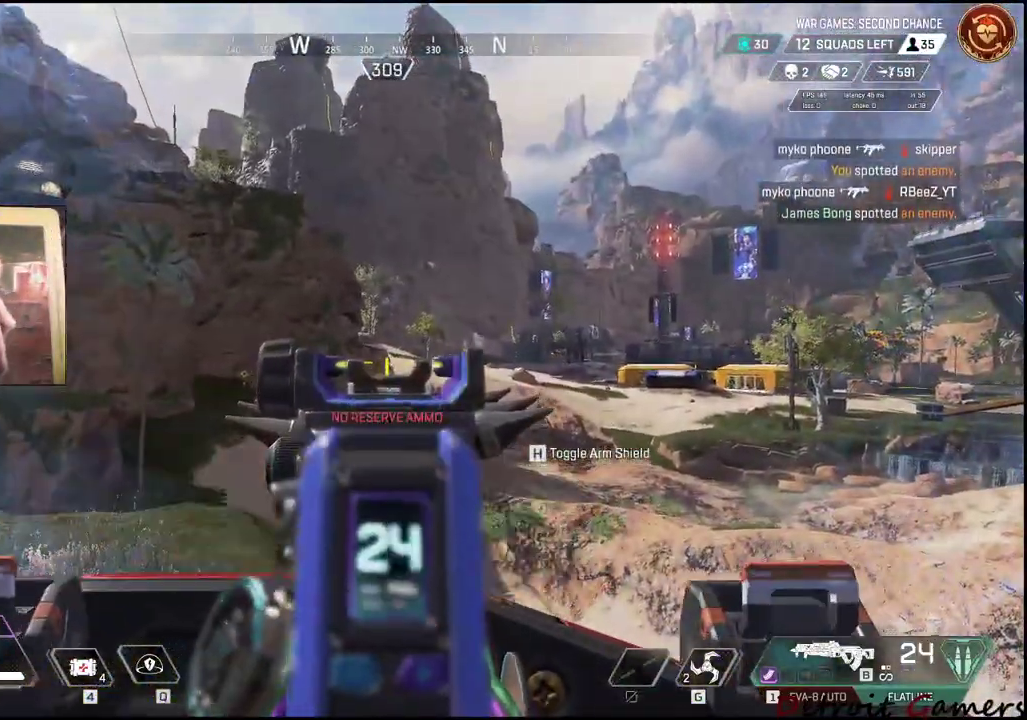
{"keys": ["a", "r", "shift", "w"], "events": [[16, "f", "down"], [16, "r", "down"], [116, "f", "up"], [116, "r", "up"], [166, "w", "down"], [266, "r", "down"], [266, "shift", "down"], [416, "r", "up"], [500, "r", "down"]]}
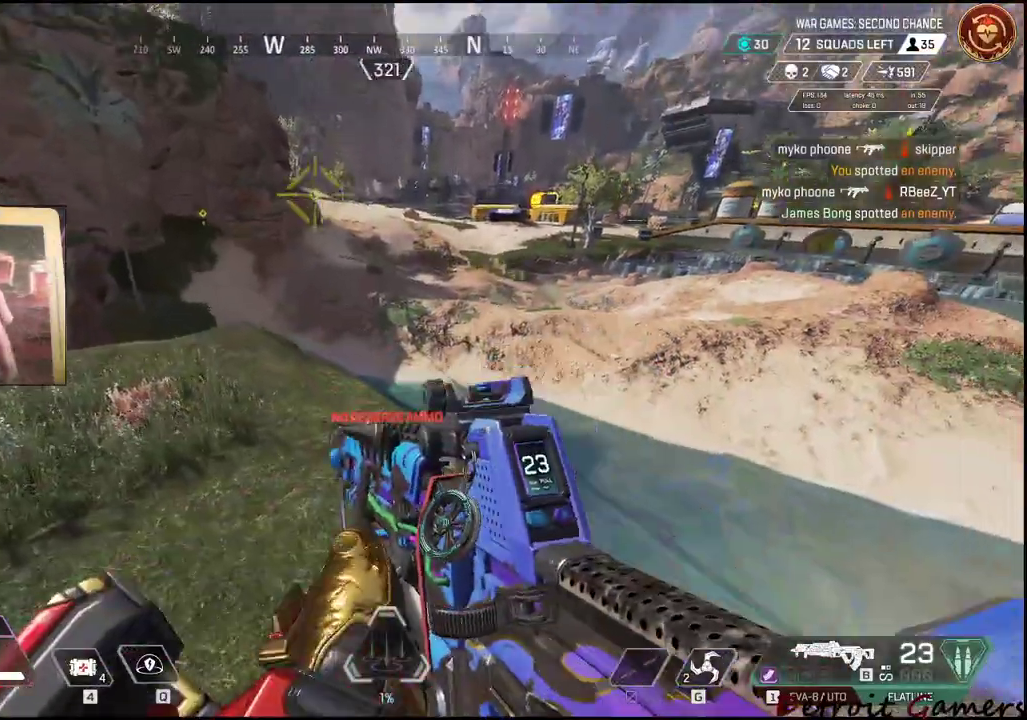
{"keys": ["a", "c", "shift", "w"], "events": [[150, "r", "up"], [416, "c", "down"]]}
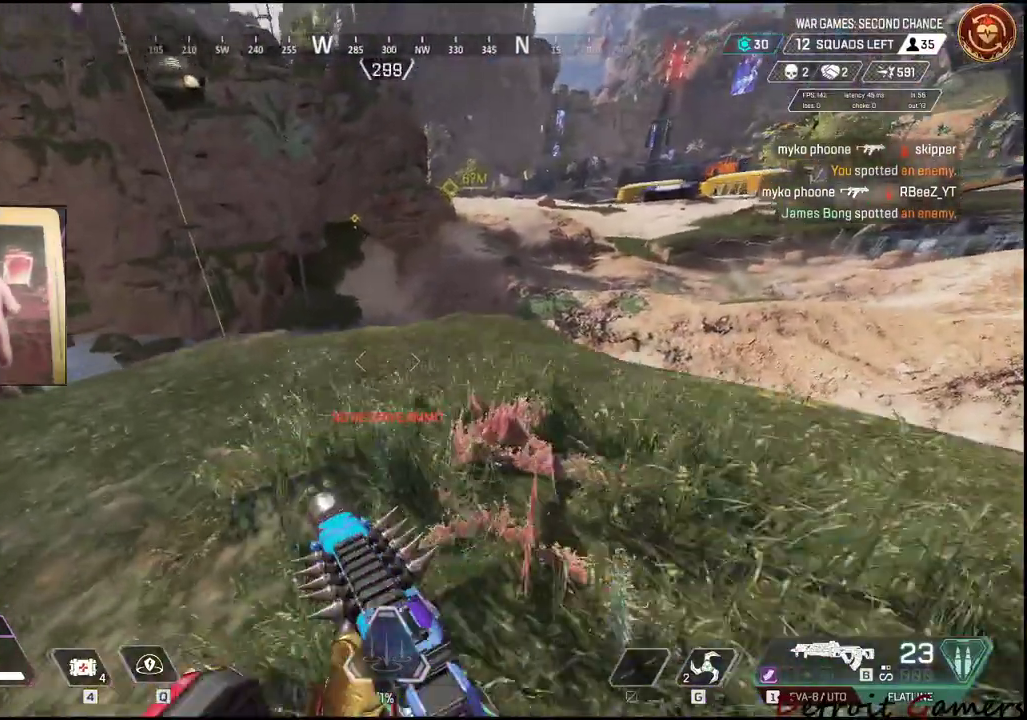
{"keys": ["a", "shift", "w"], "events": [[16, "c", "up"], [300, "space", "down"], [433, "space", "up"]]}
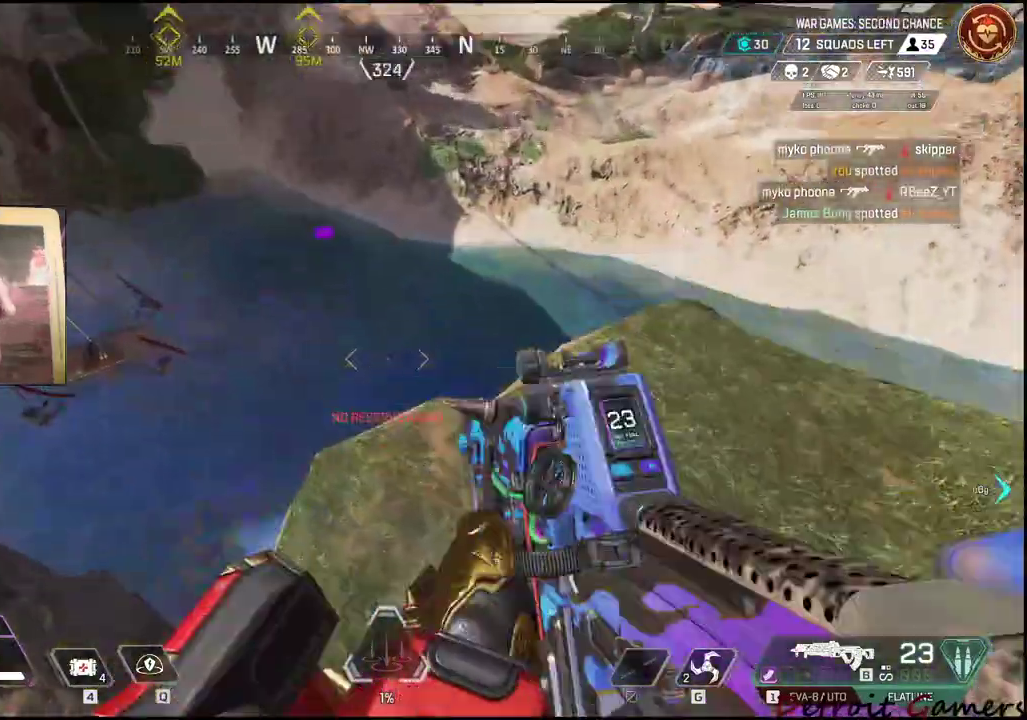
{"keys": ["r", "shift", "w"], "events": [[300, "a", "up"], [400, "r", "down"]]}
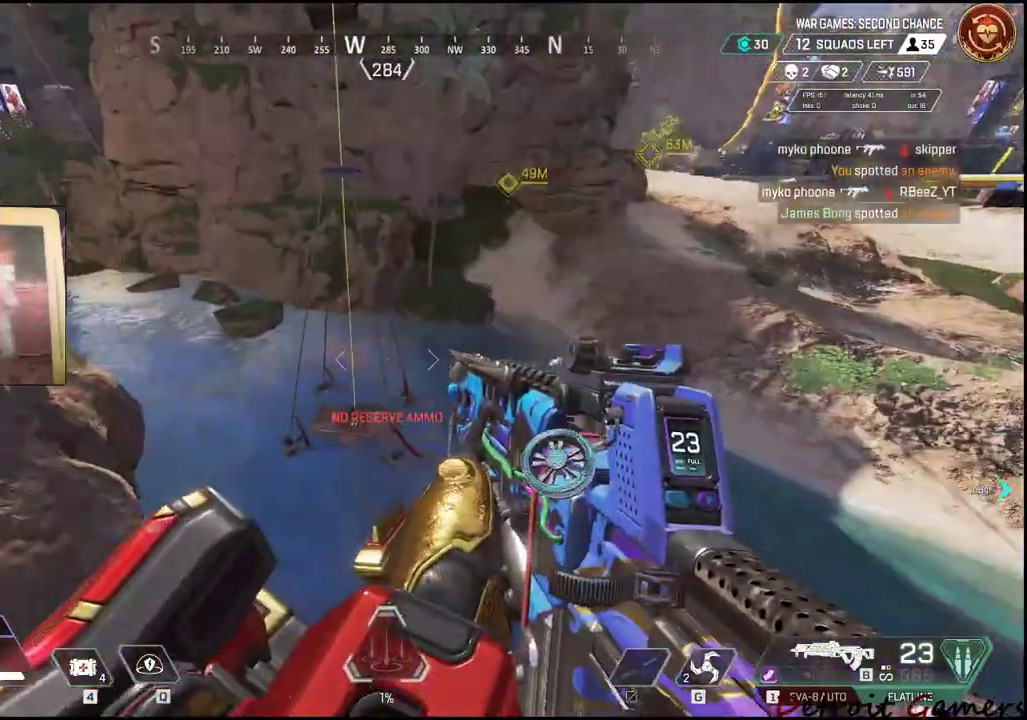
{"keys": ["shift", "w"], "events": [[50, "r", "up"]]}
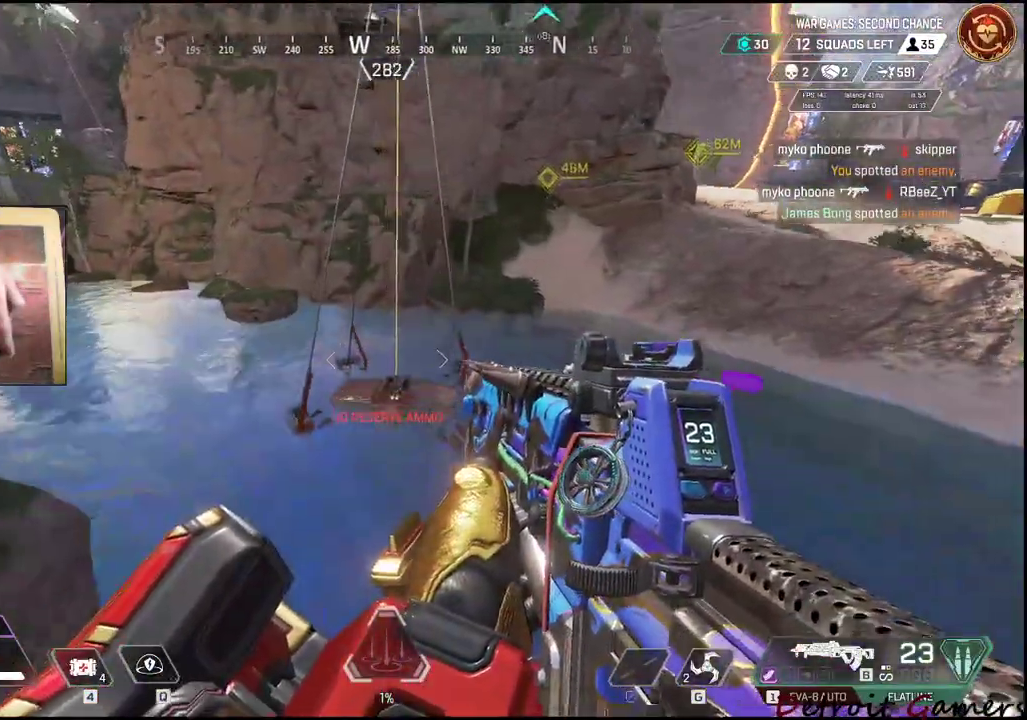
{"keys": ["shift", "w"], "events": []}
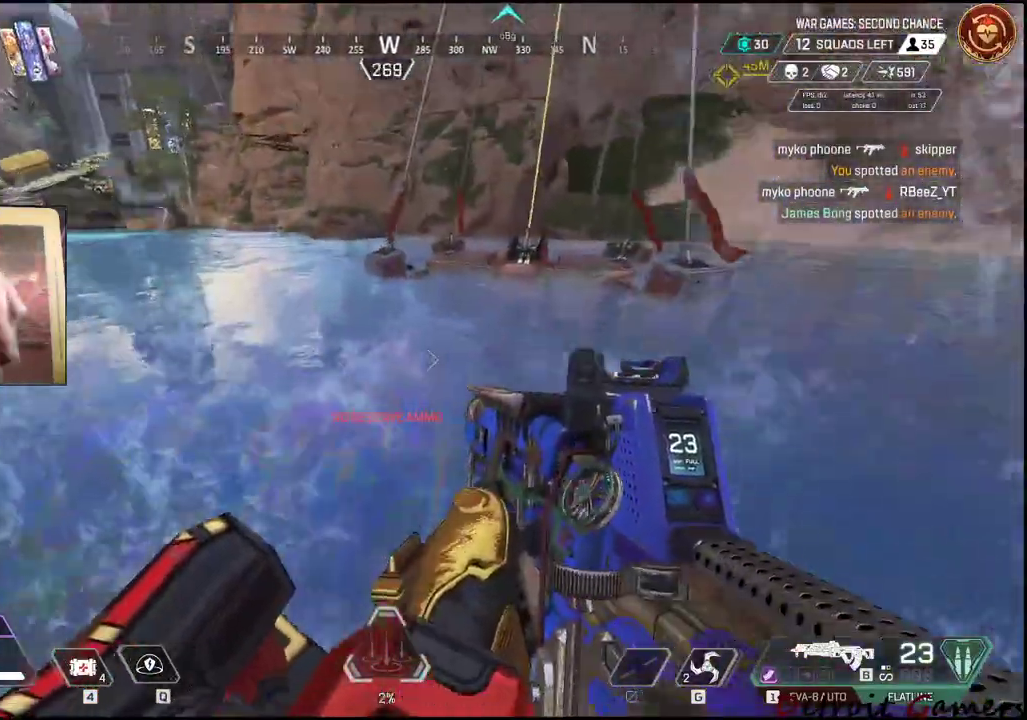
{"keys": ["d", "shift", "w"], "events": [[33, "r", "down"], [133, "r", "up"], [350, "d", "down"]]}
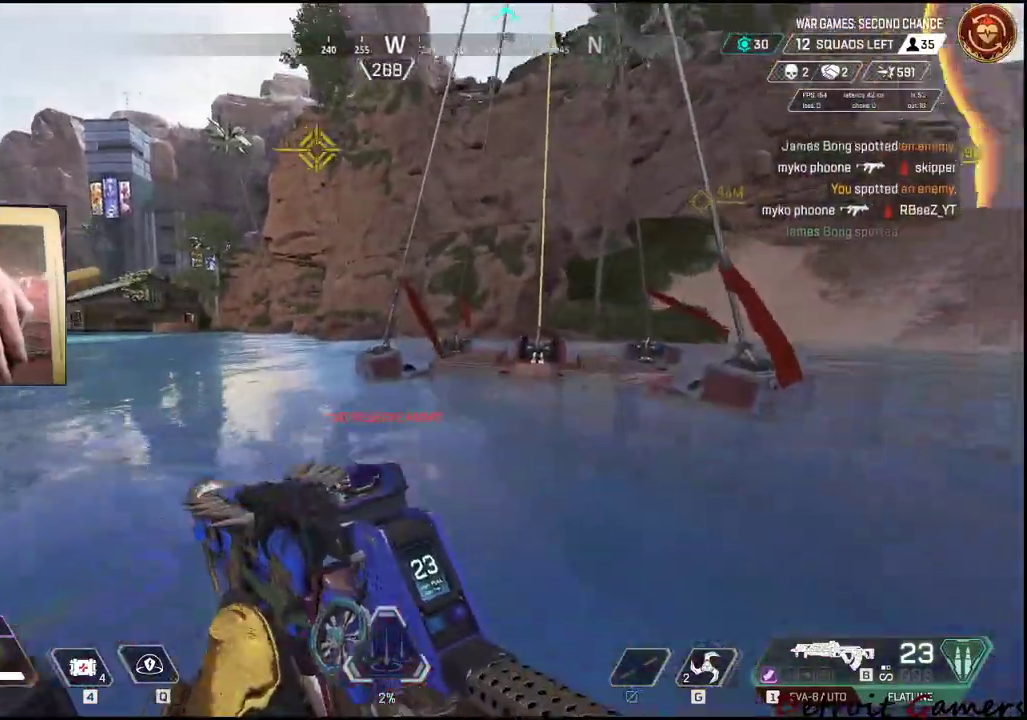
{"keys": ["d", "shift", "w"], "events": []}
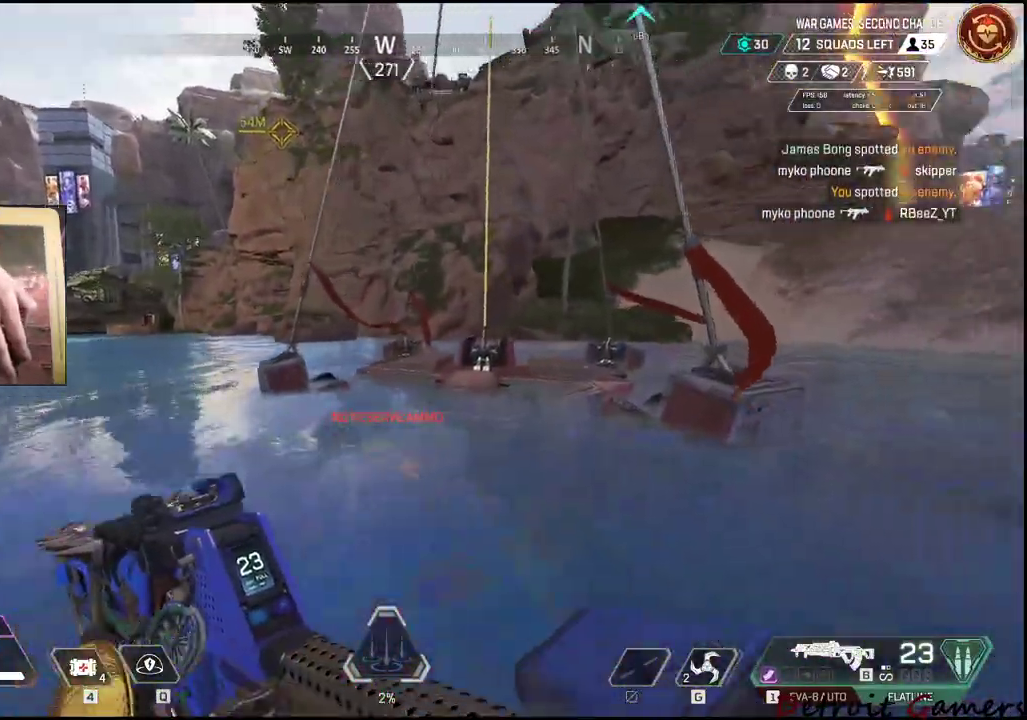
{"keys": ["shift", "w"], "events": [[116, "d", "up"]]}
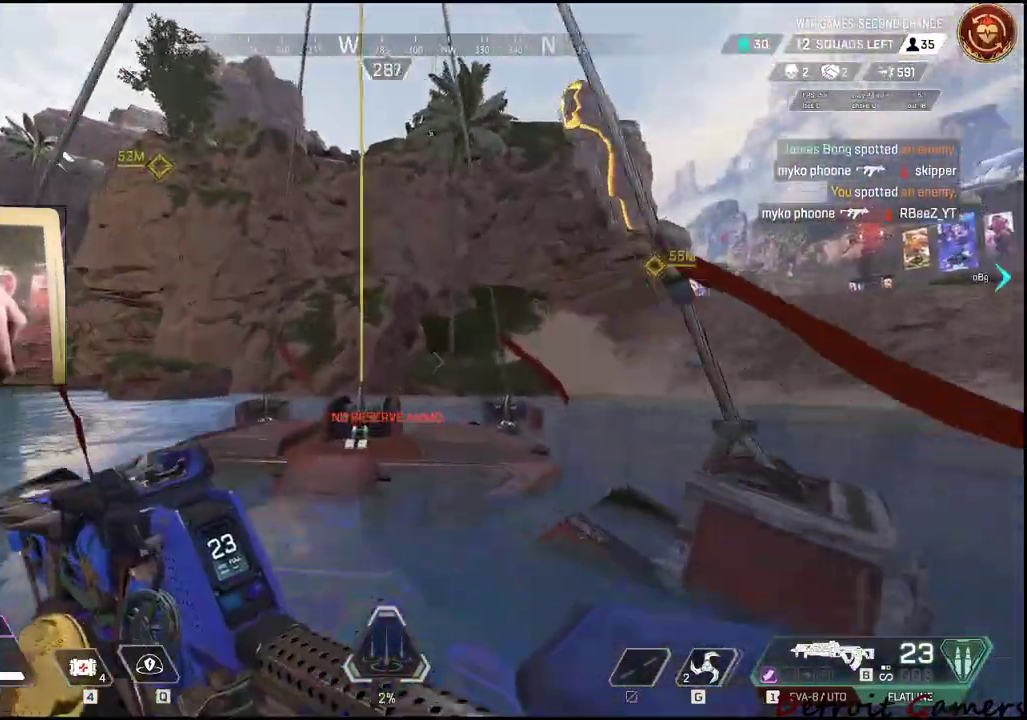
{"keys": ["e", "shift", "w"], "events": [[500, "e", "down"]]}
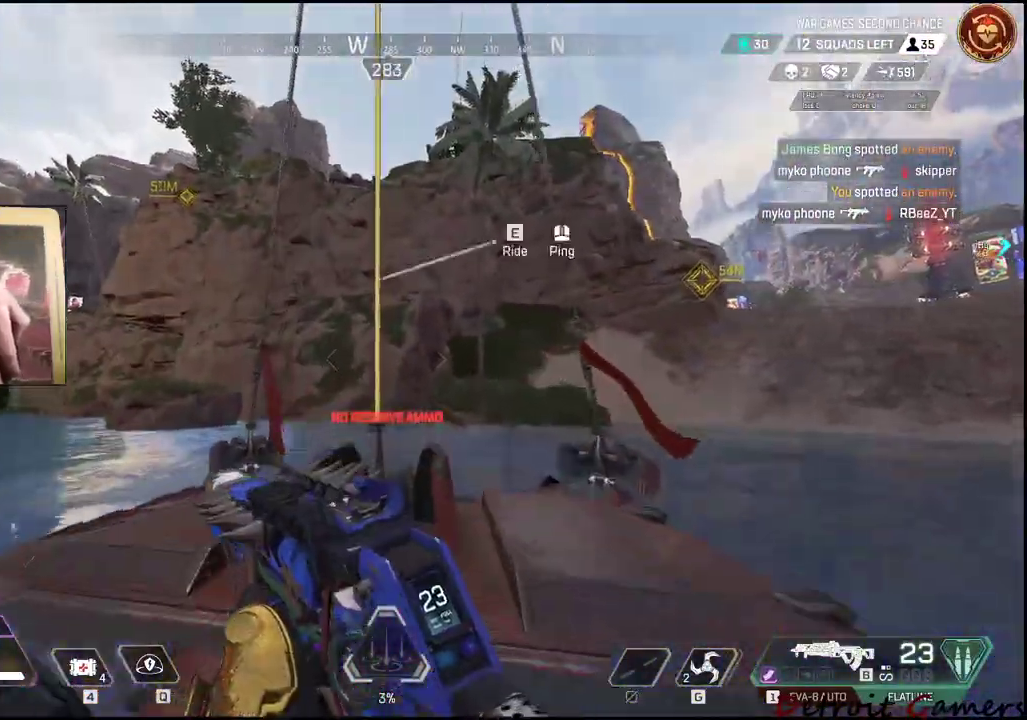
{"keys": [], "events": [[233, "e", "up"], [283, "w", "up"], [333, "shift", "up"]]}
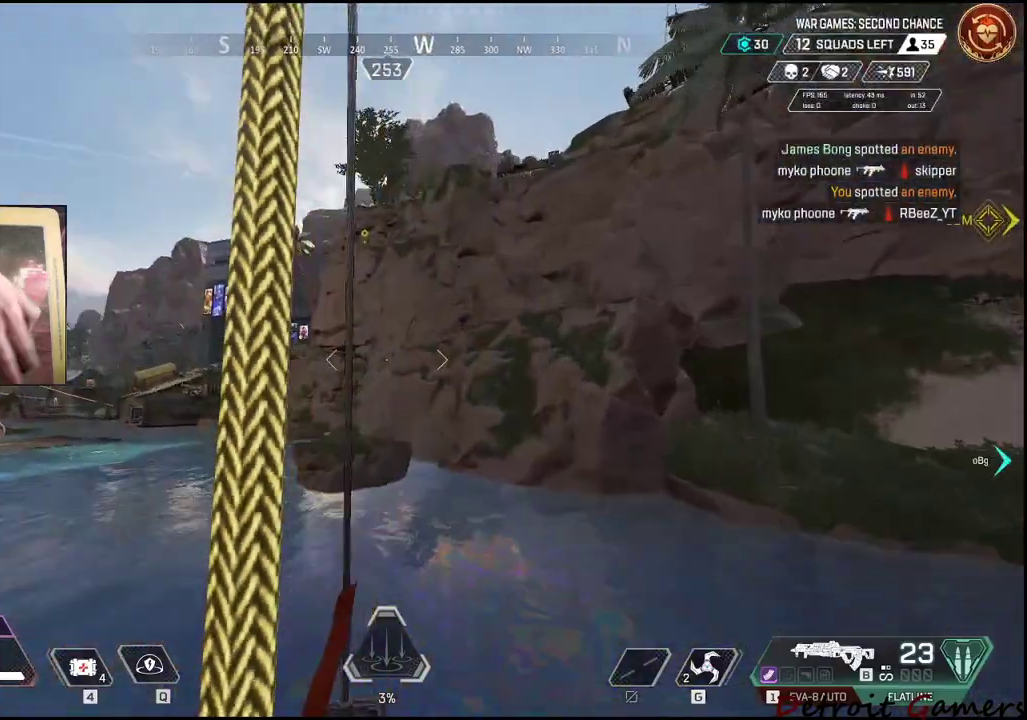
{"keys": [], "events": []}
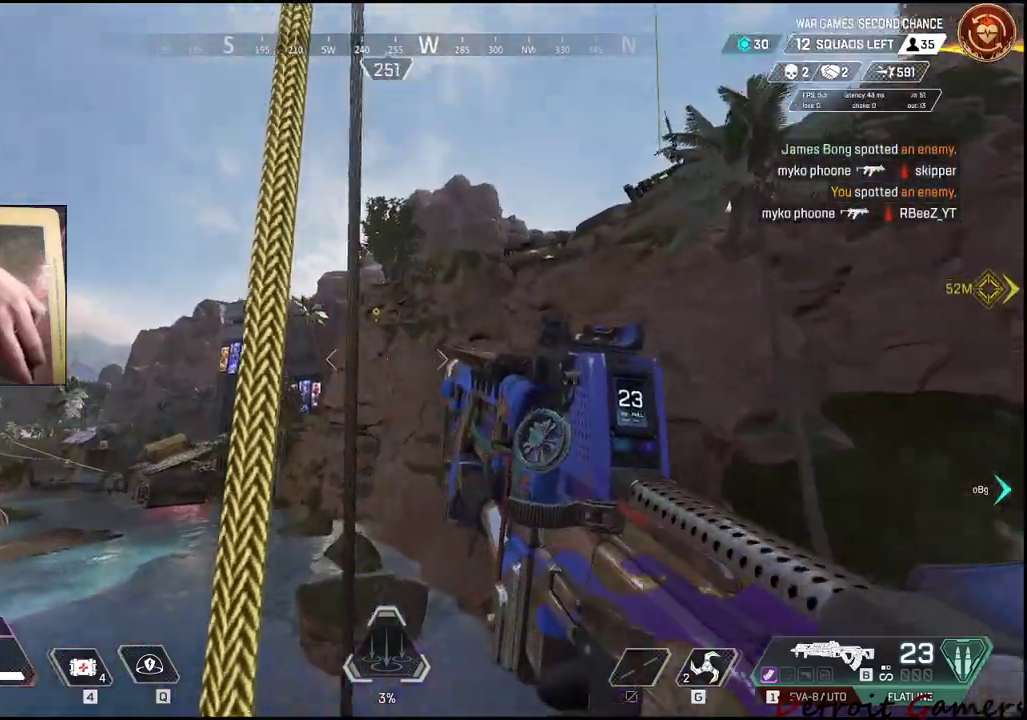
{"keys": ["f"], "events": [[33, "f", "down"], [83, "f", "up"], [133, "f", "down"], [216, "f", "up"], [266, "f", "down"], [366, "f", "up"], [450, "f", "down"]]}
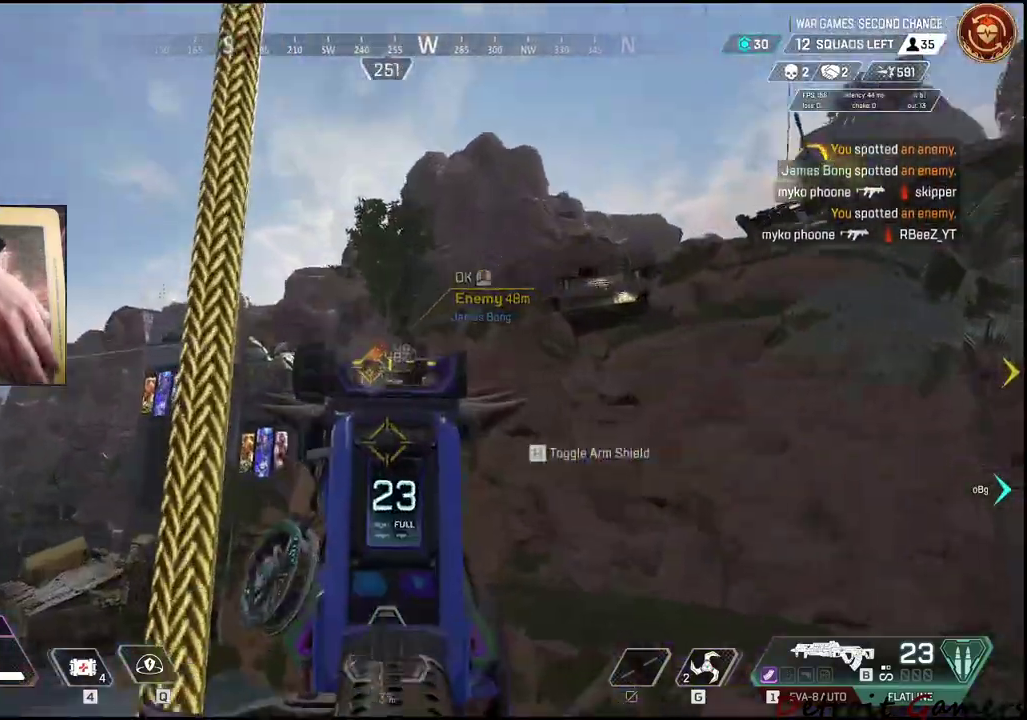
{"keys": [], "events": [[50, "f", "up"], [100, "f", "down"], [150, "f", "up"], [183, "f", "down"], [283, "f", "up"]]}